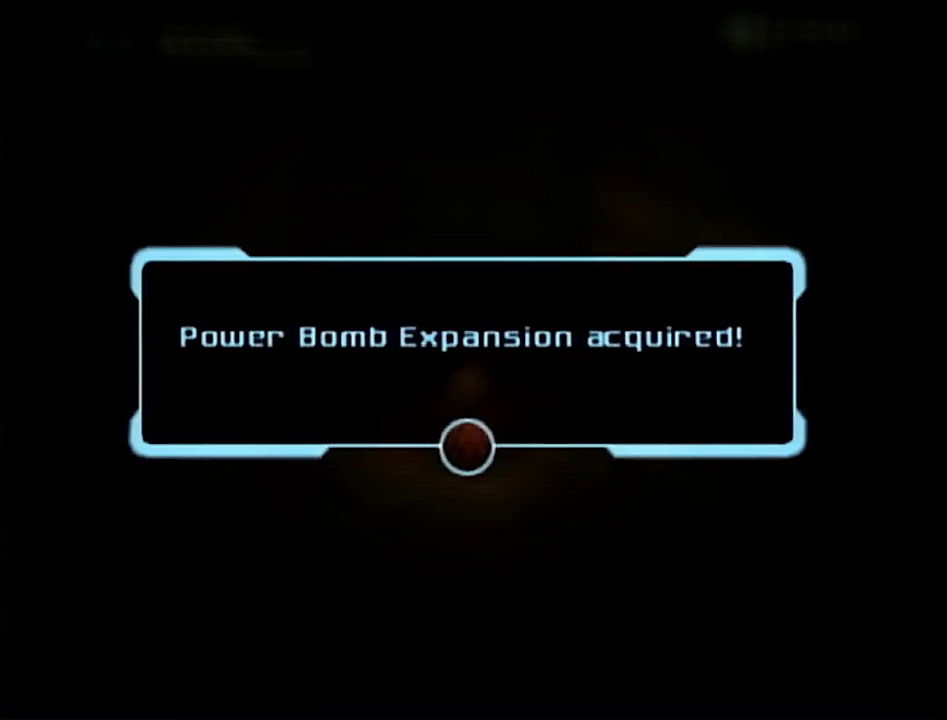
Gameplay with a controller (Nintendo layout); each line is a JSON object with the inputs held at the frame after it. "events" lists button and stick changes between this image and that frame as [ms after this image, input, new state], when the widget could be followed in between. This overlay highlights the sticks when they move; stick clicks (L3 R3) are not distinguishable. Not read: L3 R3 Y other_buttons.
{"buttons": [], "left_stick": "center", "right_stick": "center", "events": [[200, "A", "down"], [267, "A", "up"], [317, "A", "down"], [383, "A", "up"], [450, "A", "down"], [500, "A", "up"]]}
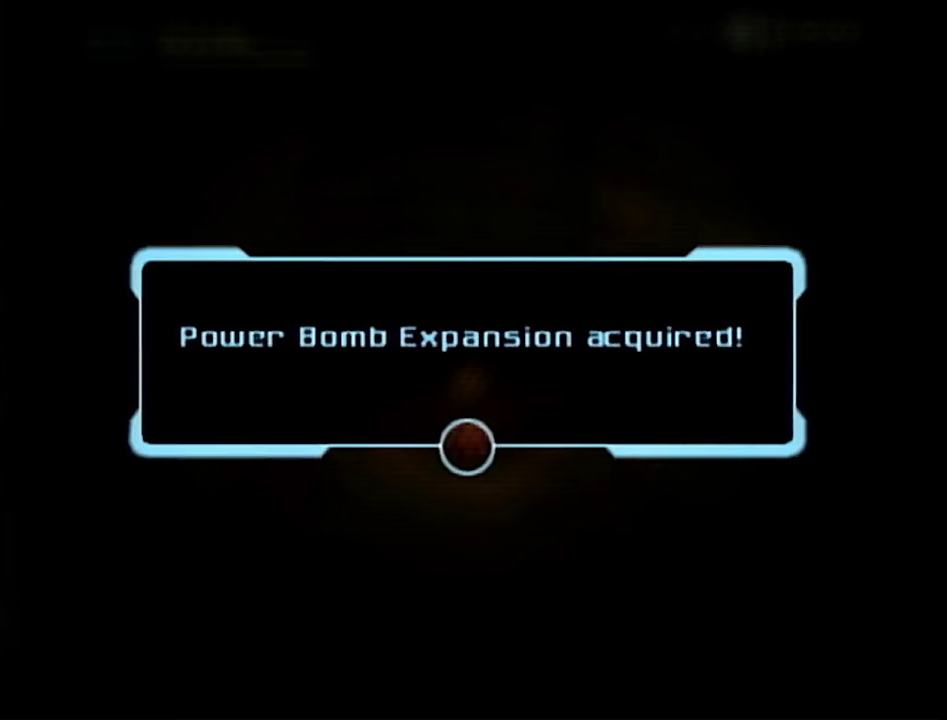
{"buttons": [], "left_stick": "center", "right_stick": "center", "events": [[233, "A", "down"], [283, "A", "up"], [350, "A", "down"], [417, "A", "up"]]}
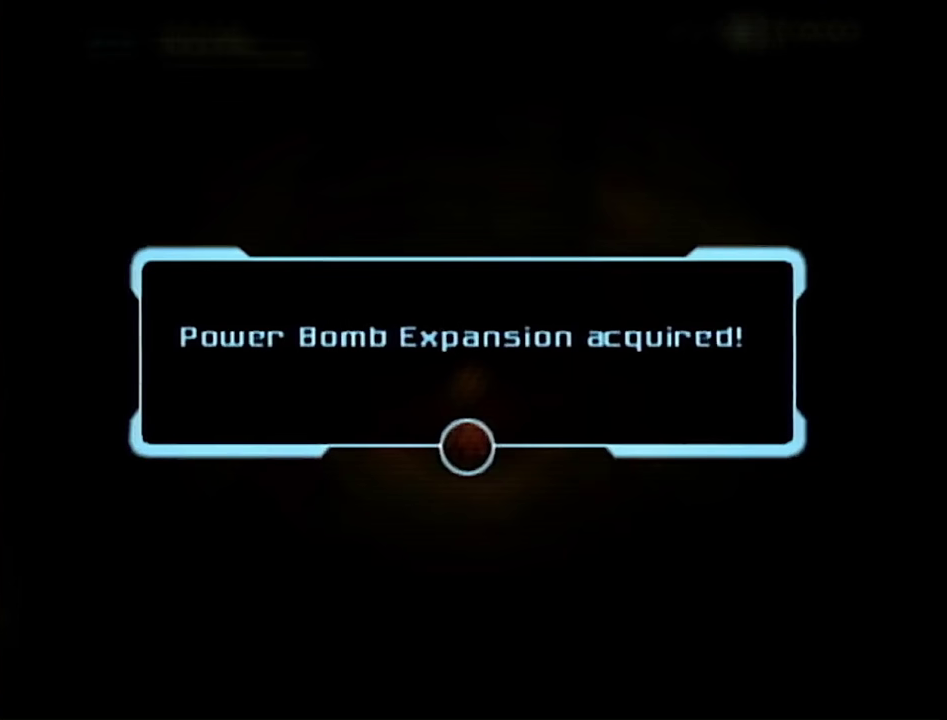
{"buttons": [], "left_stick": "center", "right_stick": "center", "events": [[383, "A", "down"], [450, "A", "up"]]}
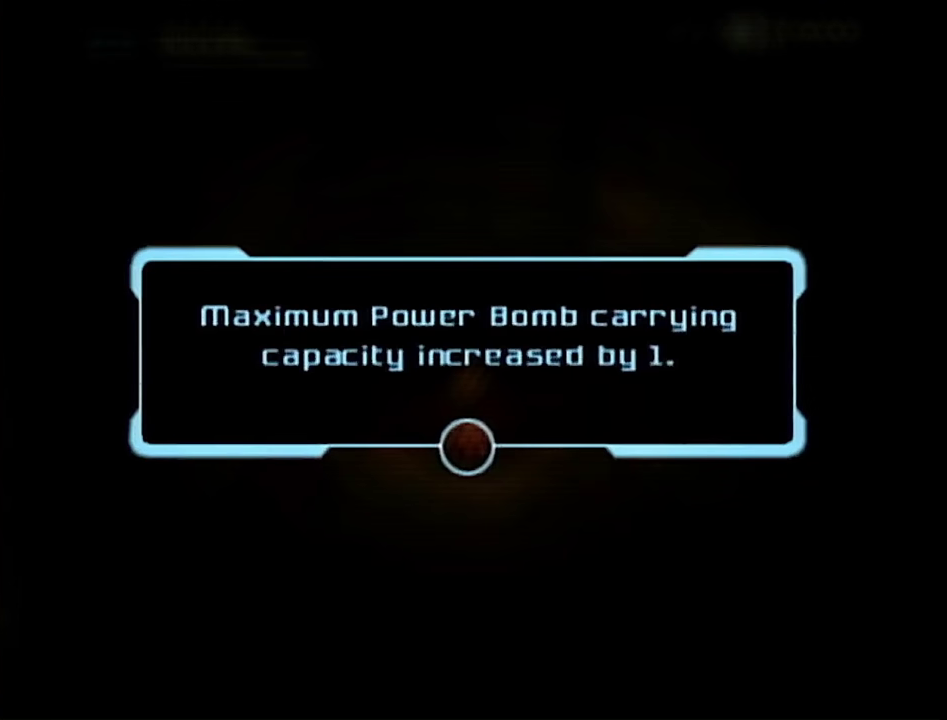
{"buttons": [], "left_stick": "center", "right_stick": "center", "events": [[167, "A", "down"], [233, "A", "up"], [417, "A", "down"], [483, "A", "up"]]}
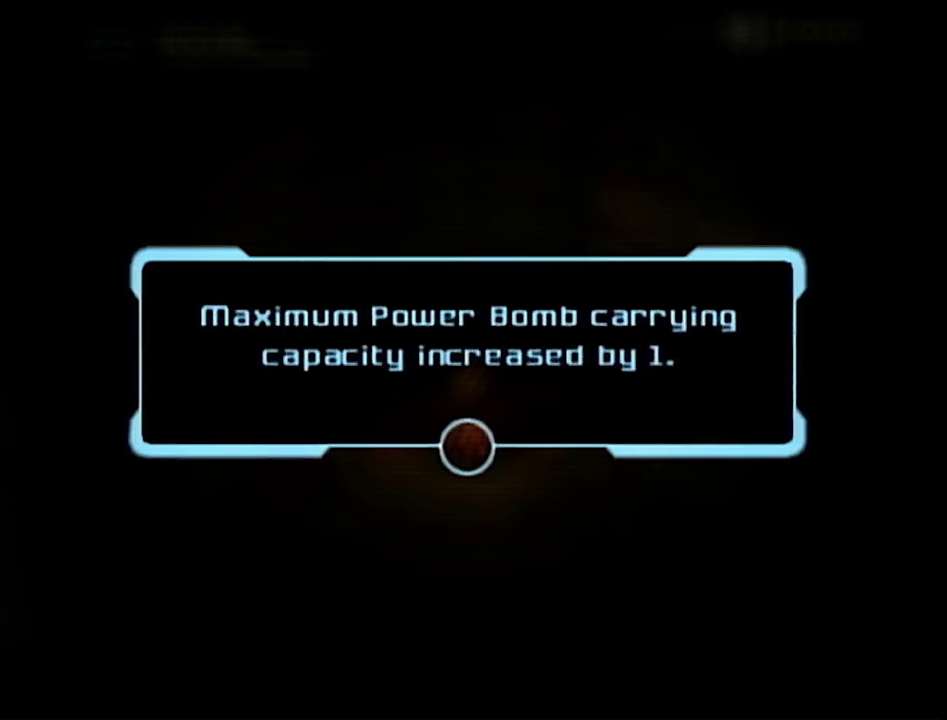
{"buttons": [], "left_stick": "center", "right_stick": "center", "events": [[33, "A", "down"], [100, "A", "up"], [300, "A", "down"], [350, "A", "up"]]}
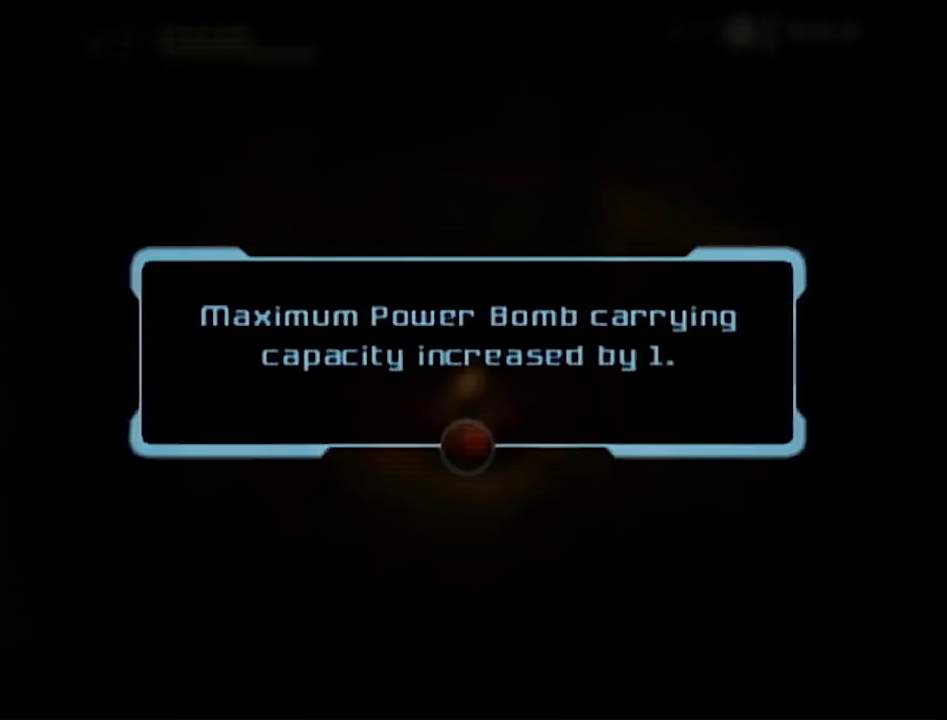
{"buttons": ["B"], "left_stick": "down-left", "right_stick": "center", "events": [[33, "A", "down"], [100, "A", "up"], [283, "B", "down"], [283, "left_stick", "down-left"]]}
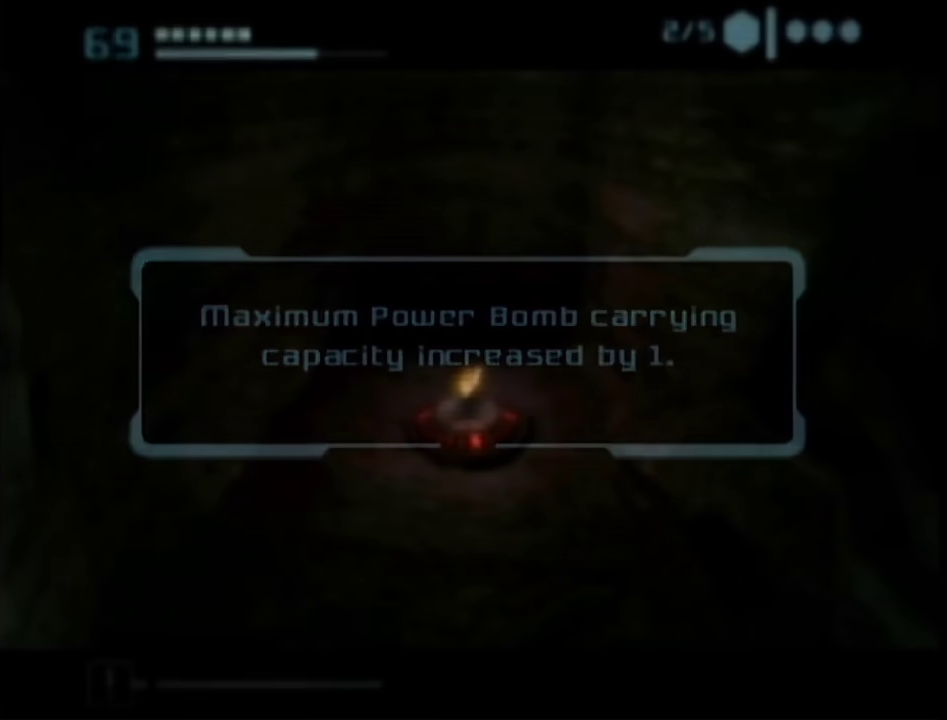
{"buttons": ["B"], "left_stick": "down", "right_stick": "center", "events": [[483, "left_stick", "down"]]}
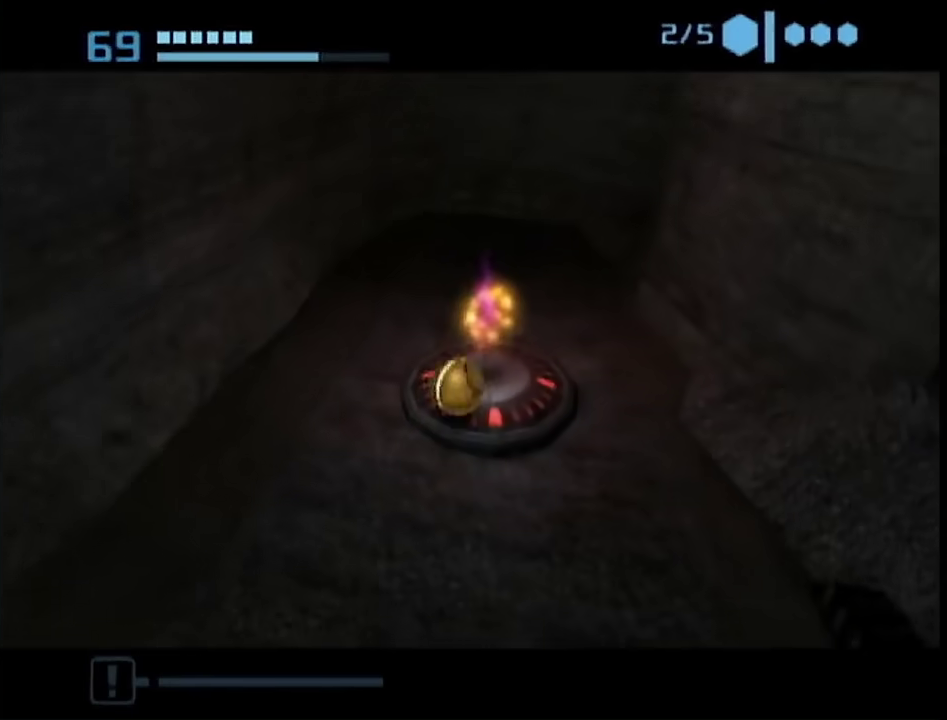
{"buttons": [], "left_stick": "up-left", "right_stick": "center", "events": [[267, "B", "up"], [283, "left_stick", "left"], [350, "left_stick", "up-left"]]}
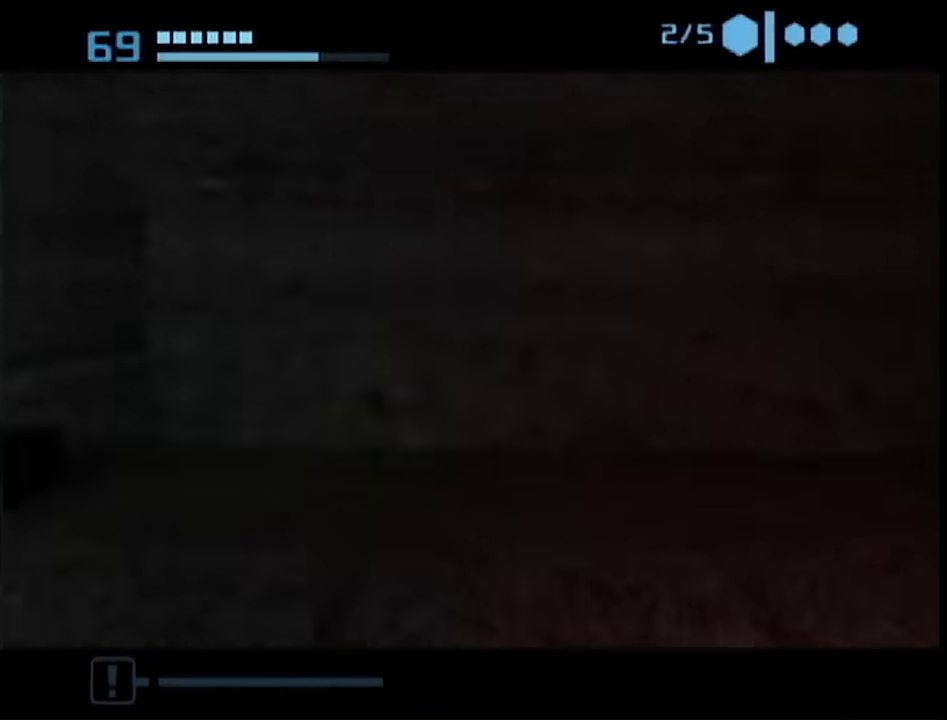
{"buttons": ["L1"], "left_stick": "down", "right_stick": "center", "events": [[133, "left_stick", "up"], [317, "left_stick", "down-right"], [450, "L1", "down"], [483, "left_stick", "down"]]}
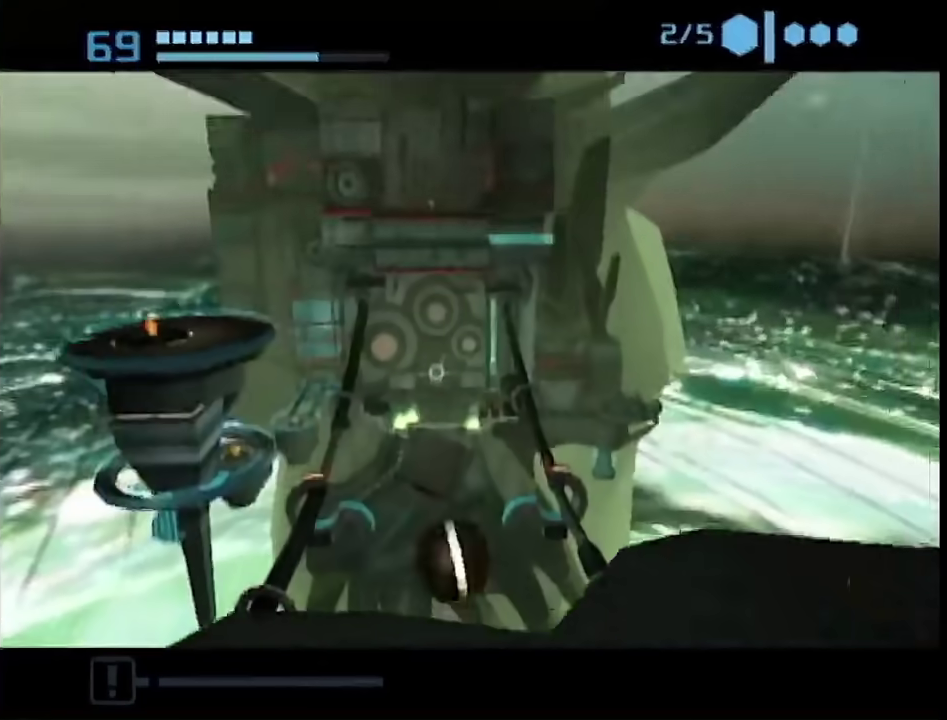
{"buttons": ["L1"], "left_stick": "down-left", "right_stick": "center", "events": [[417, "left_stick", "down-left"]]}
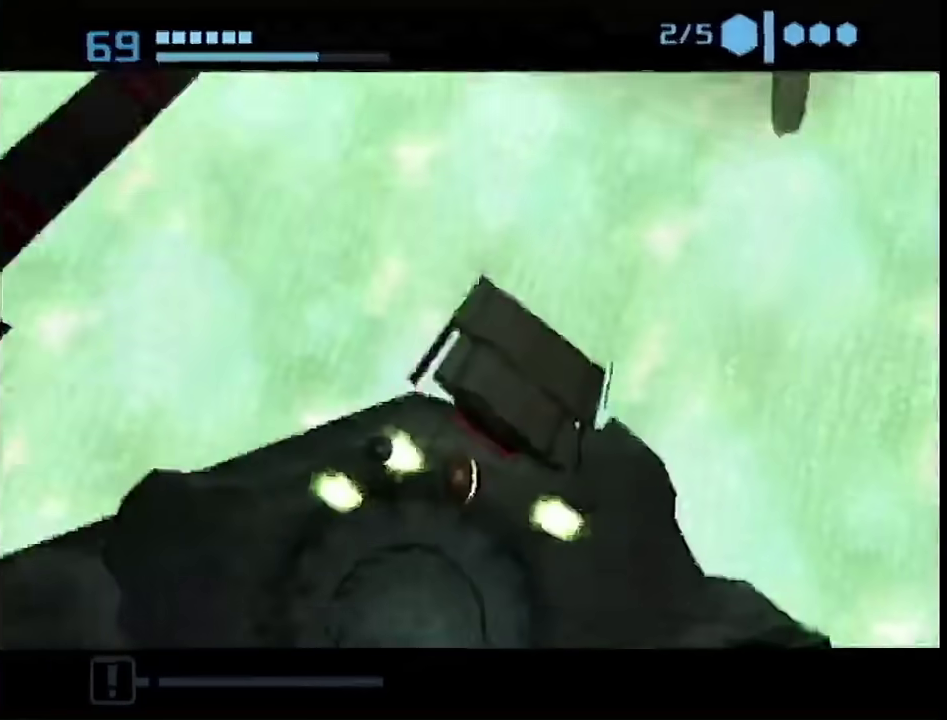
{"buttons": ["L1"], "left_stick": "left", "right_stick": "center", "events": [[200, "left_stick", "up-left"], [283, "left_stick", "left"]]}
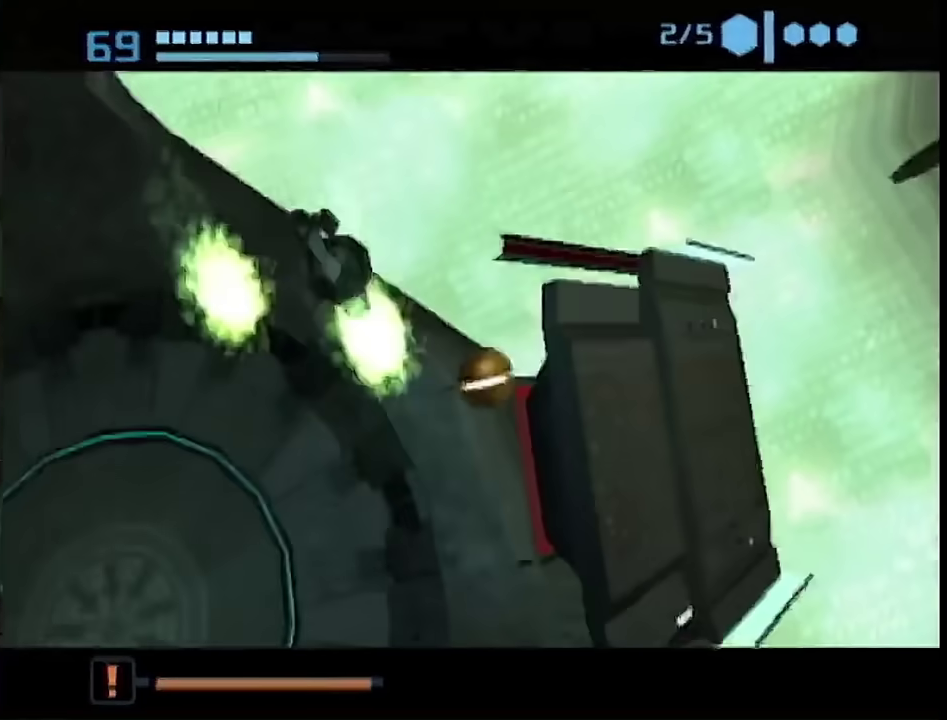
{"buttons": [], "left_stick": "down", "right_stick": "center", "events": [[50, "left_stick", "down-left"], [300, "left_stick", "down"], [483, "L1", "up"]]}
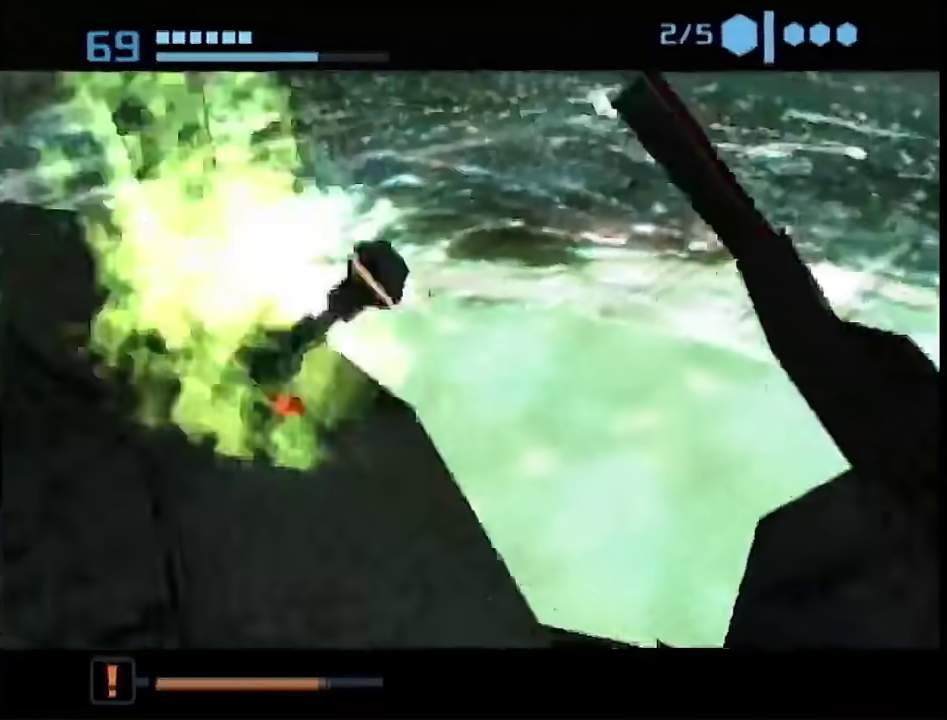
{"buttons": [], "left_stick": "center", "right_stick": "center", "events": [[50, "left_stick", "center"]]}
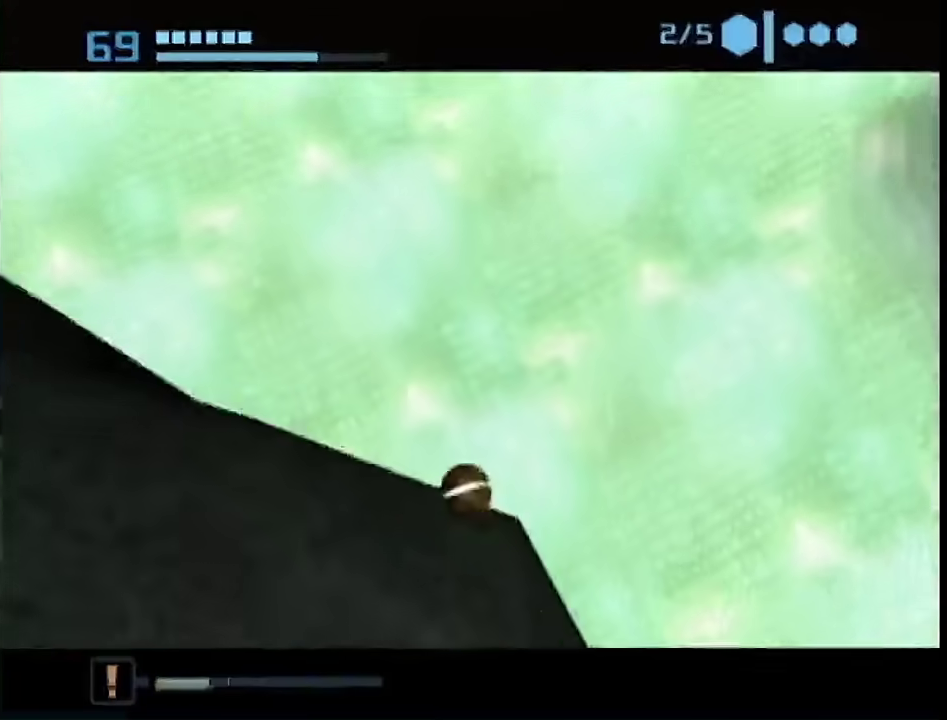
{"buttons": [], "left_stick": "center", "right_stick": "center", "events": []}
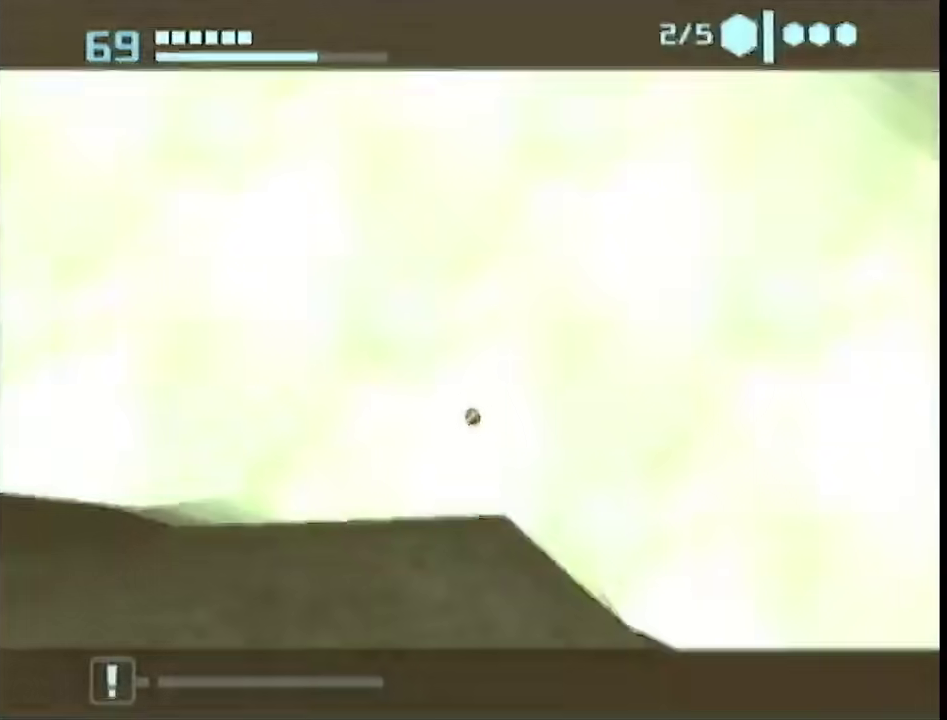
{"buttons": [], "left_stick": "center", "right_stick": "center", "events": []}
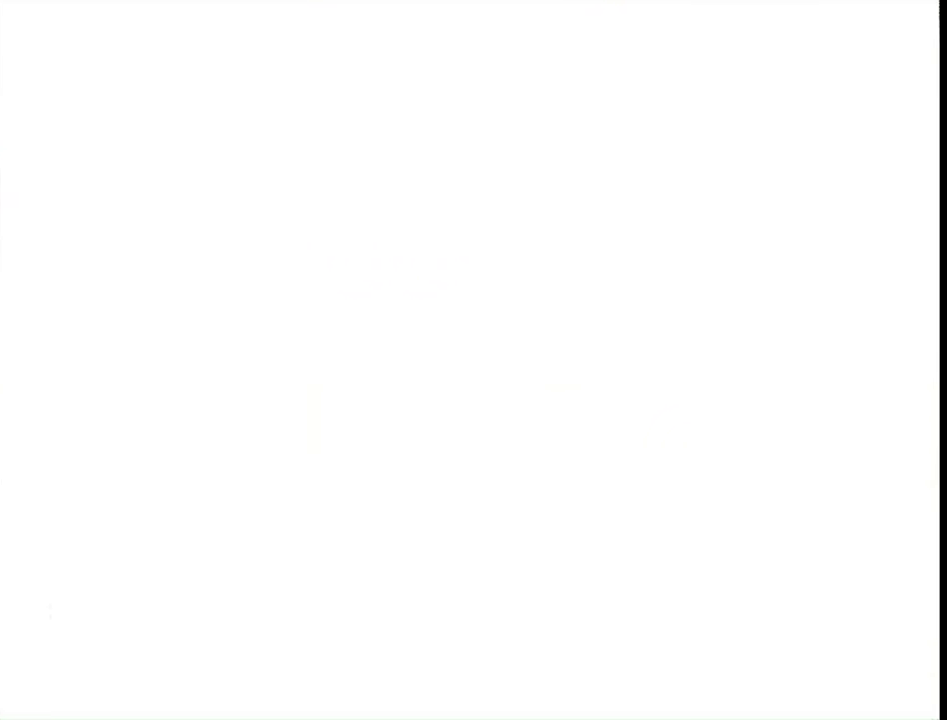
{"buttons": [], "left_stick": "center", "right_stick": "center", "events": []}
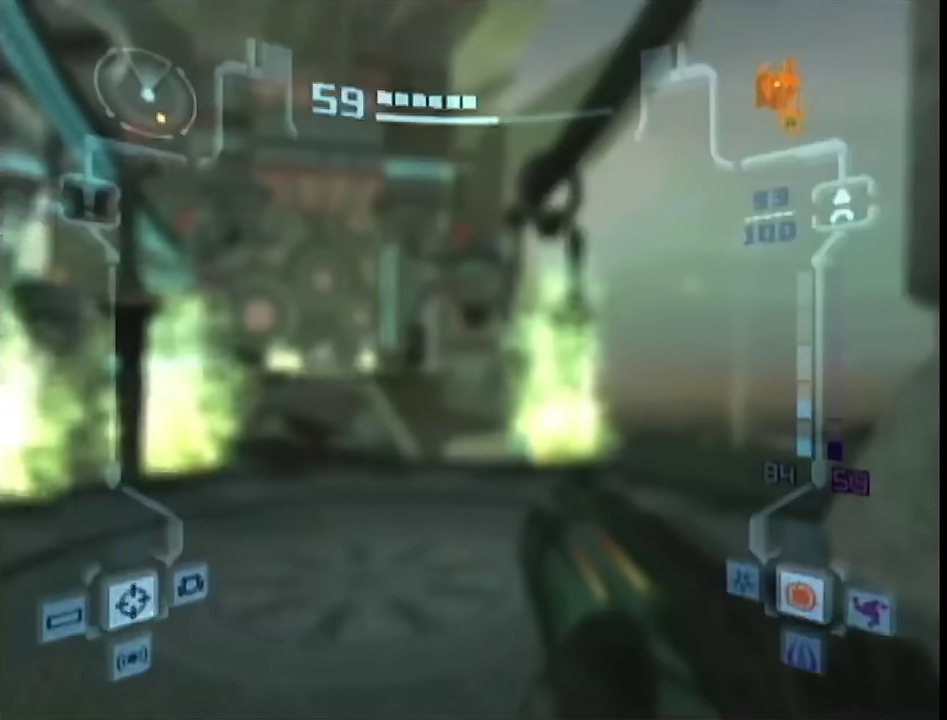
{"buttons": ["L1", "R1"], "left_stick": "right", "right_stick": "center", "events": [[200, "L1", "down"], [200, "left_stick", "down-right"], [233, "B", "down"], [267, "R1", "down"], [350, "B", "up"], [417, "left_stick", "right"]]}
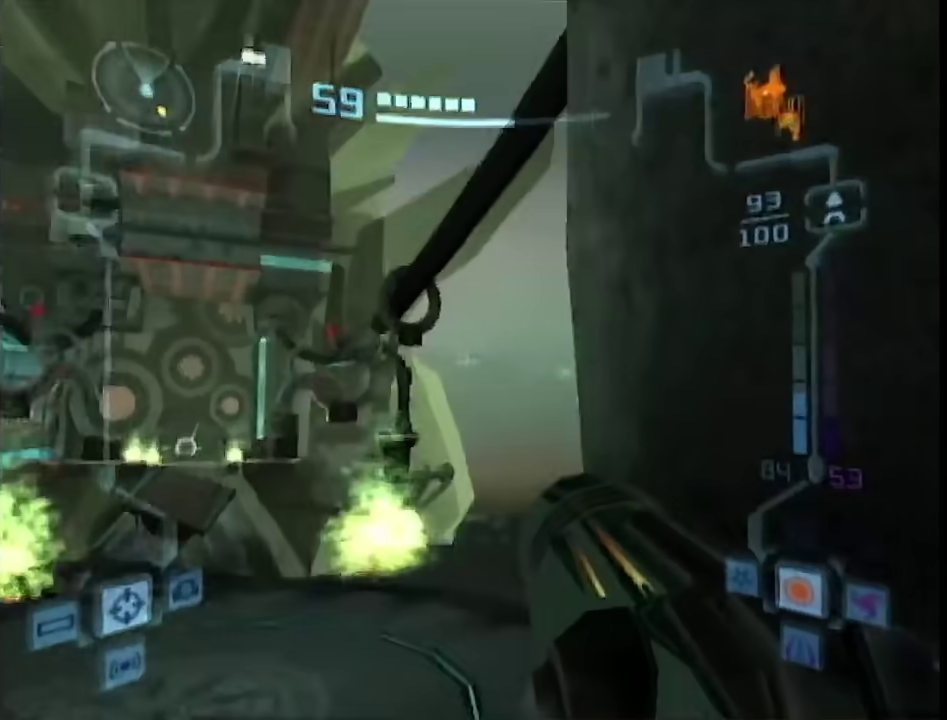
{"buttons": ["L1", "R1"], "left_stick": "right", "right_stick": "center", "events": [[267, "R1", "up"], [333, "R1", "down"], [333, "left_stick", "down-right"], [450, "left_stick", "right"]]}
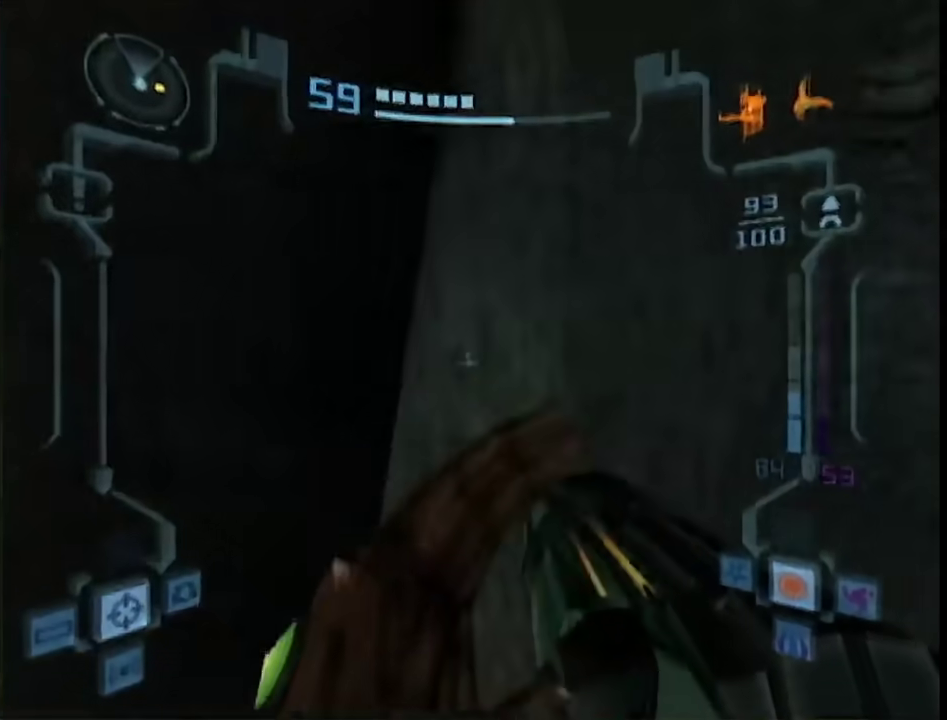
{"buttons": ["L1", "R1"], "left_stick": "down-right", "right_stick": "center", "events": [[500, "left_stick", "down-right"]]}